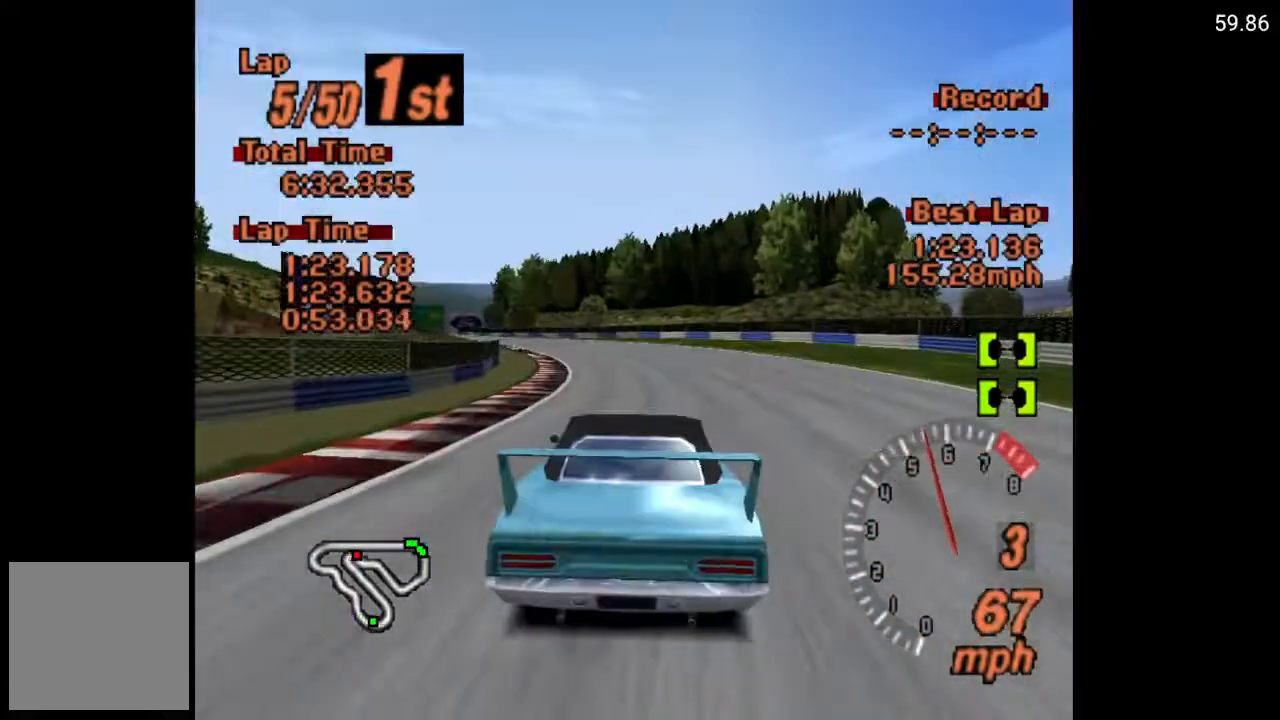
Gameplay with a controller (Xbox layout); each line is a JSON object with the inputs held at the frame after it. "events" lists button and stick changes between this image and that frame as [ms after this image, input, new state], when the widget could be followed in between.
{"buttons": ["A"], "left_stick": "center", "right_stick": "center", "events": [[83, "DPAD_LEFT", "down"], [167, "DPAD_LEFT", "up"], [333, "DPAD_LEFT", "down"], [433, "DPAD_LEFT", "up"]]}
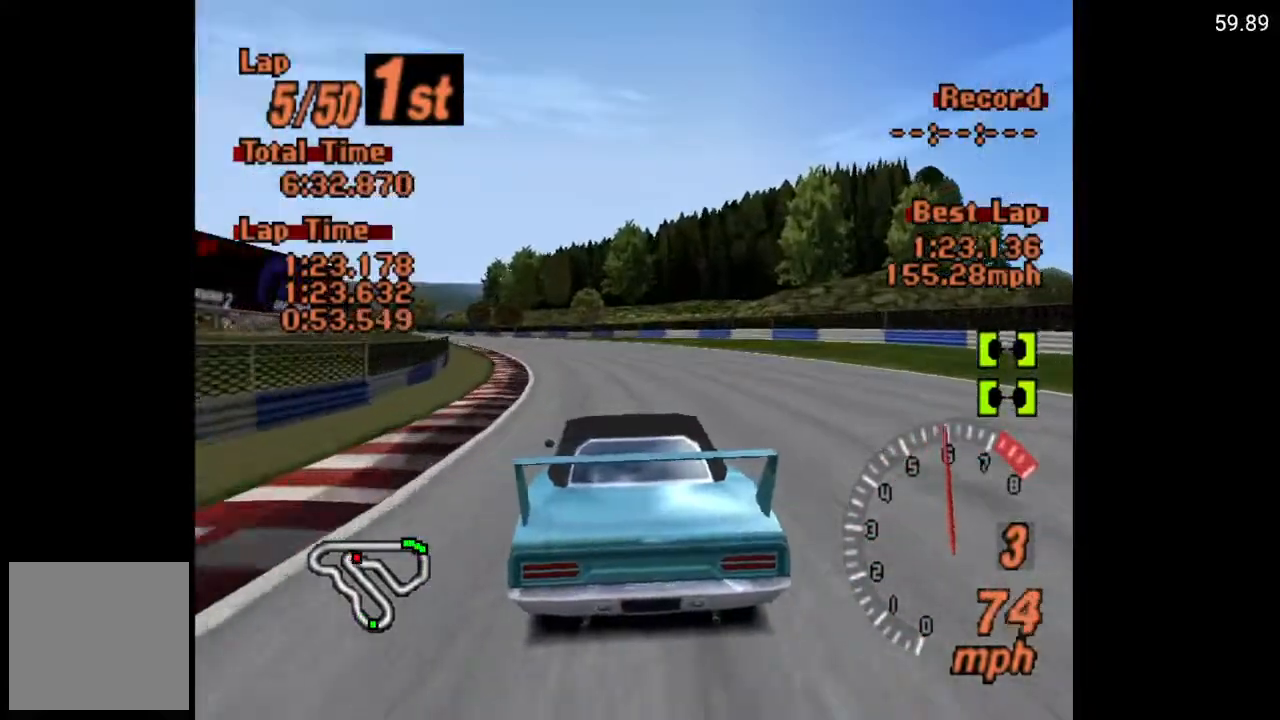
{"buttons": ["A"], "left_stick": "center", "right_stick": "center", "events": [[183, "DPAD_LEFT", "down"], [300, "DPAD_LEFT", "up"]]}
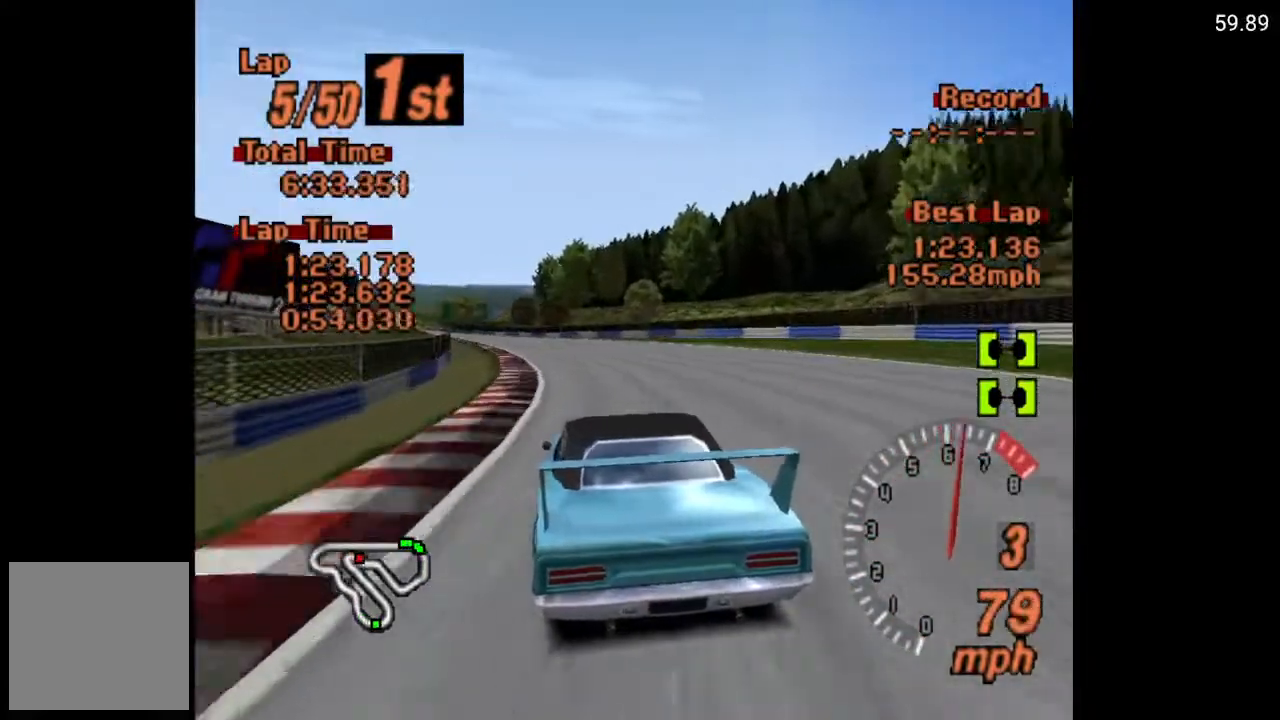
{"buttons": ["A"], "left_stick": "center", "right_stick": "center", "events": []}
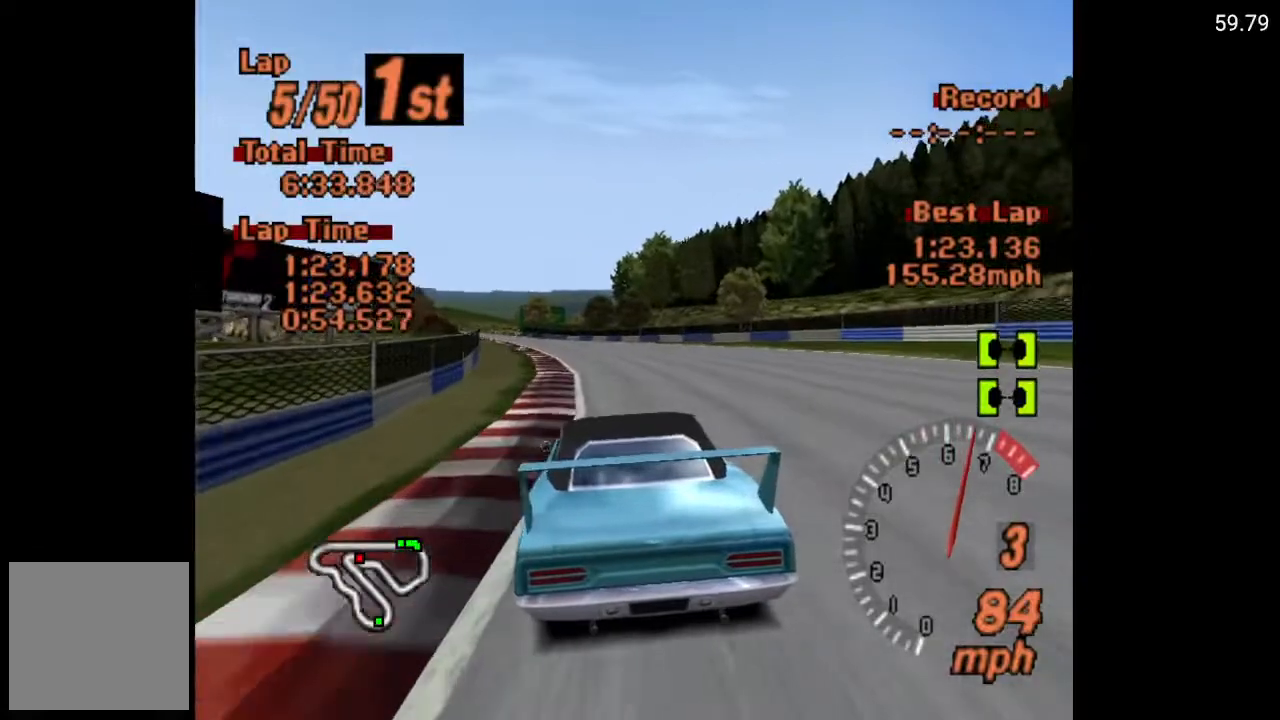
{"buttons": ["A"], "left_stick": "center", "right_stick": "center", "events": [[150, "DPAD_LEFT", "down"], [217, "DPAD_LEFT", "up"], [350, "DPAD_LEFT", "down"], [483, "DPAD_LEFT", "up"]]}
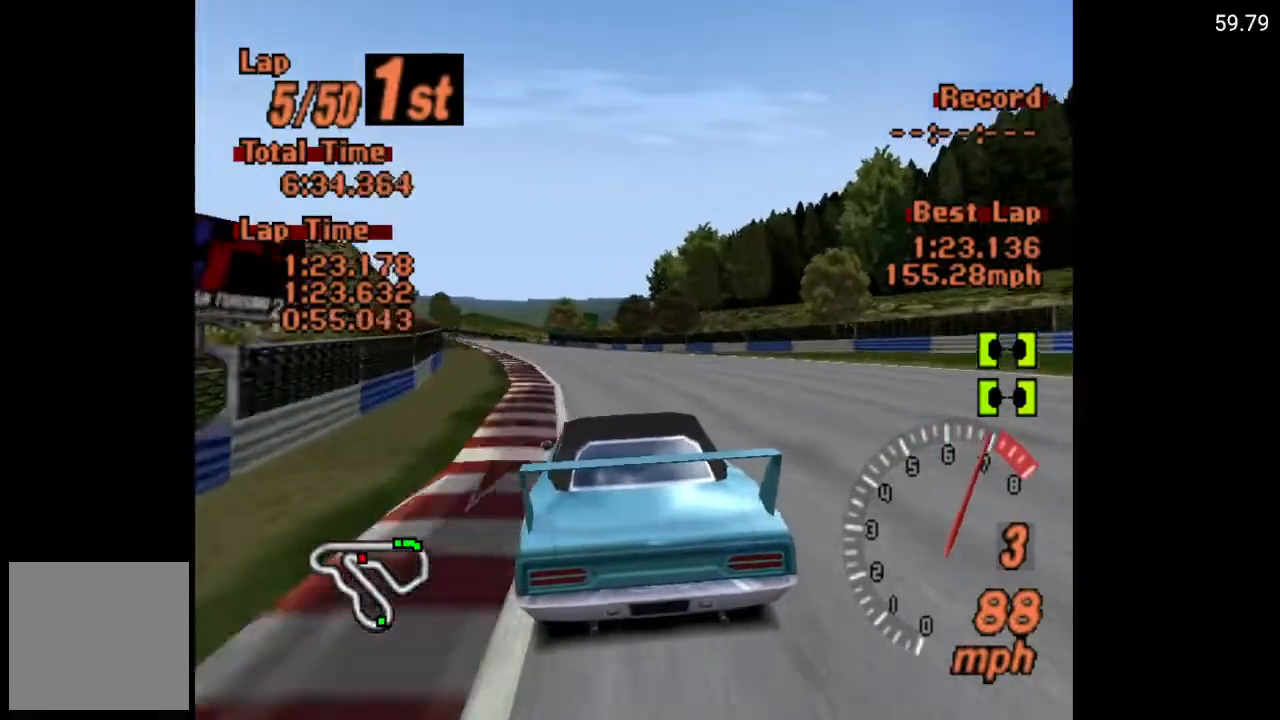
{"buttons": ["A"], "left_stick": "center", "right_stick": "center", "events": [[117, "DPAD_LEFT", "down"], [217, "DPAD_LEFT", "up"]]}
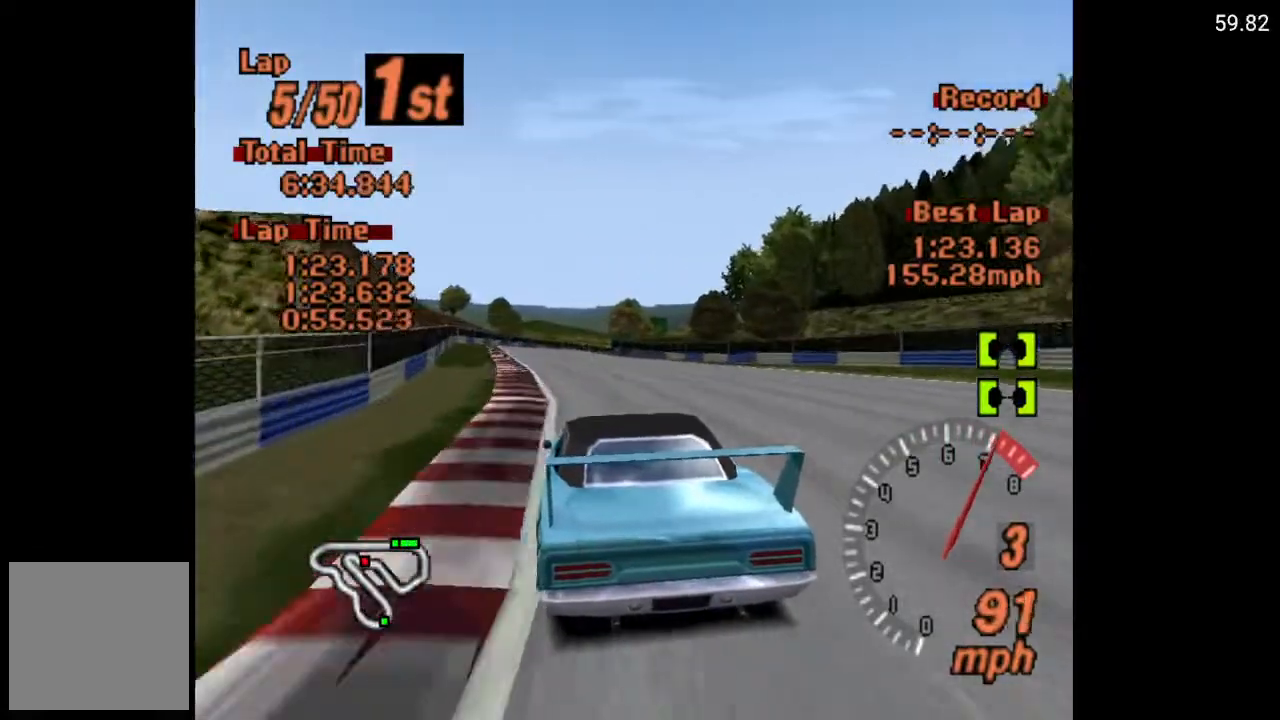
{"buttons": ["A"], "left_stick": "center", "right_stick": "center", "events": [[100, "DPAD_LEFT", "down"], [133, "DPAD_LEFT", "up"], [167, "R2", "down"], [300, "DPAD_RIGHT", "down"], [300, "R2", "up"], [400, "DPAD_RIGHT", "up"]]}
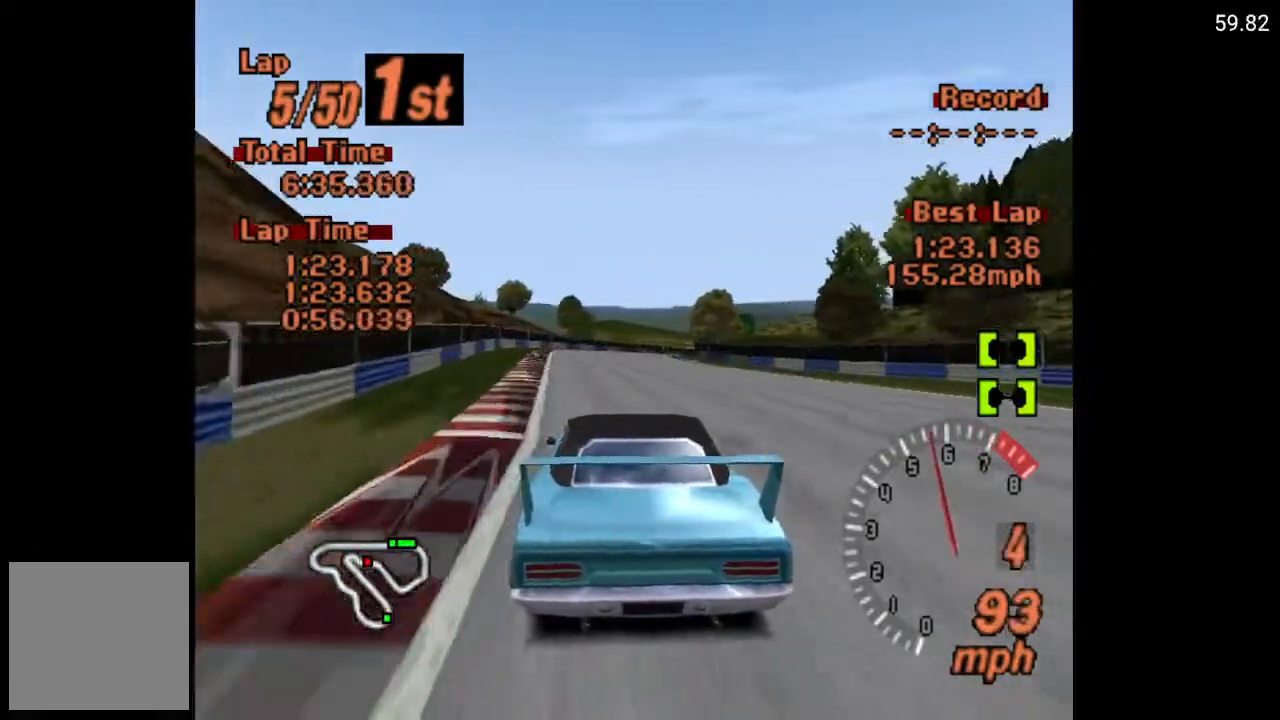
{"buttons": ["A"], "left_stick": "center", "right_stick": "center", "events": []}
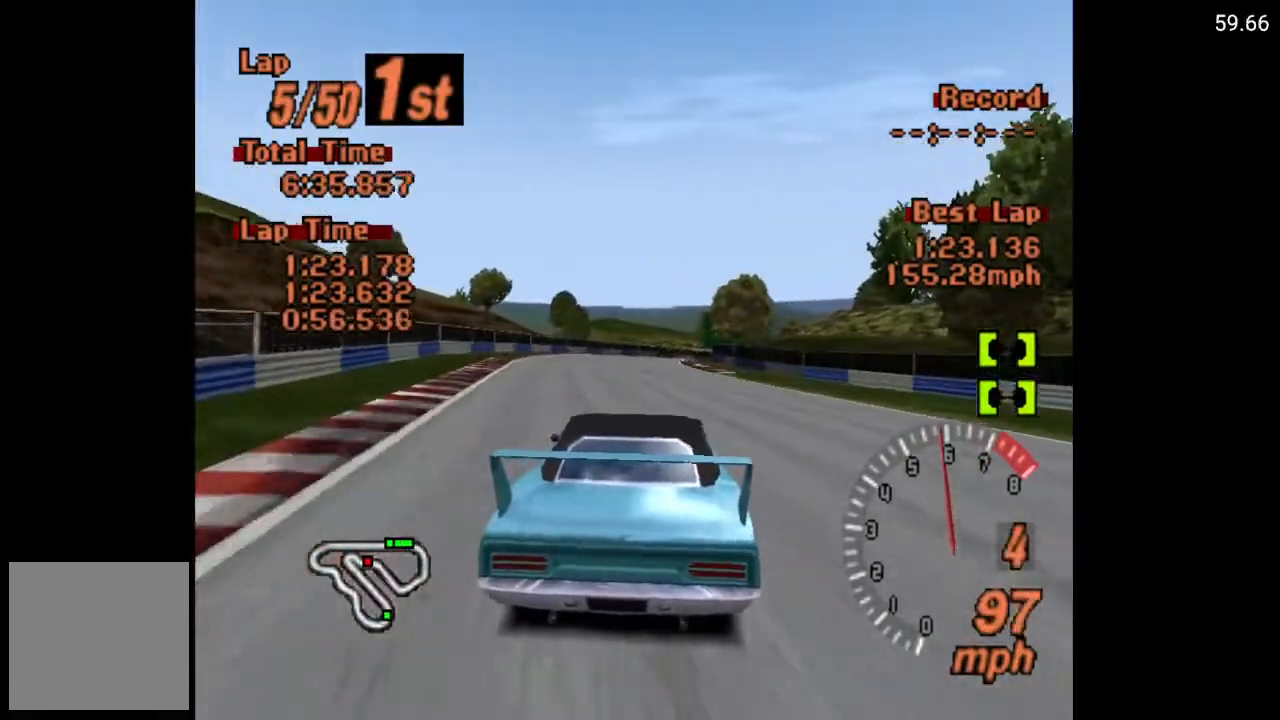
{"buttons": ["A"], "left_stick": "center", "right_stick": "center", "events": [[167, "DPAD_RIGHT", "down"], [217, "DPAD_RIGHT", "up"]]}
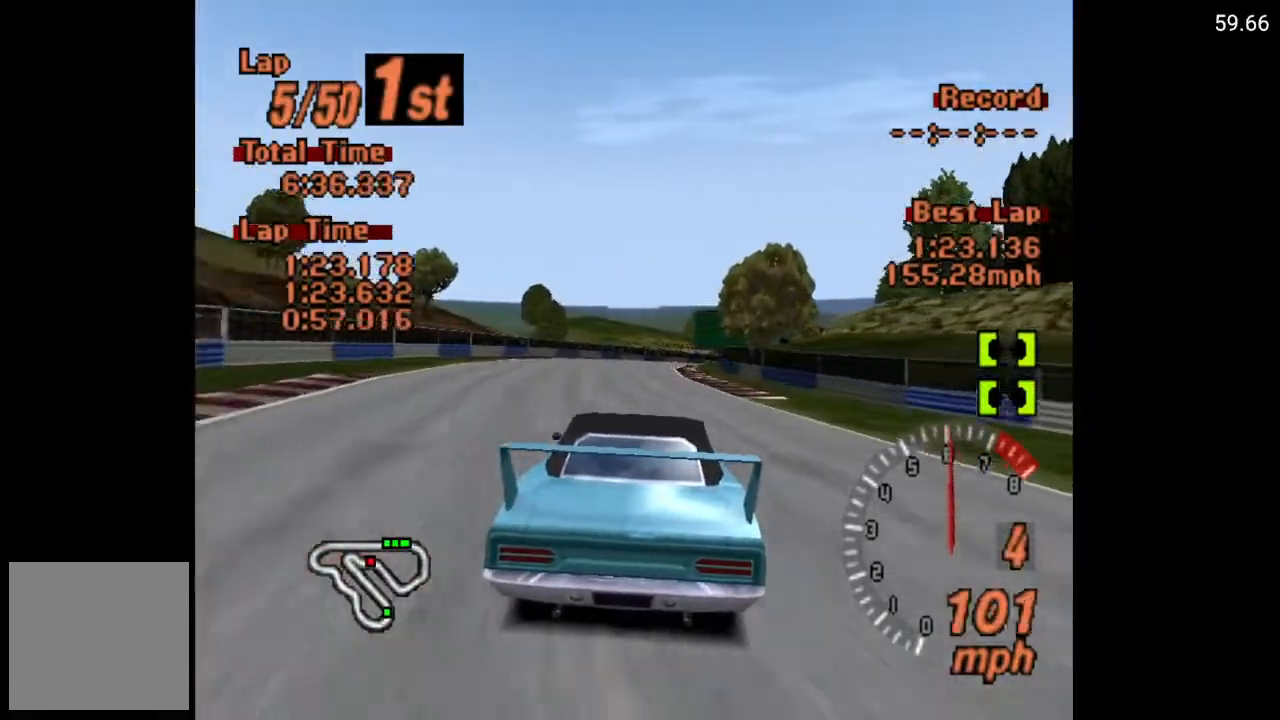
{"buttons": ["A"], "left_stick": "center", "right_stick": "center", "events": [[167, "DPAD_RIGHT", "down"], [267, "DPAD_RIGHT", "up"]]}
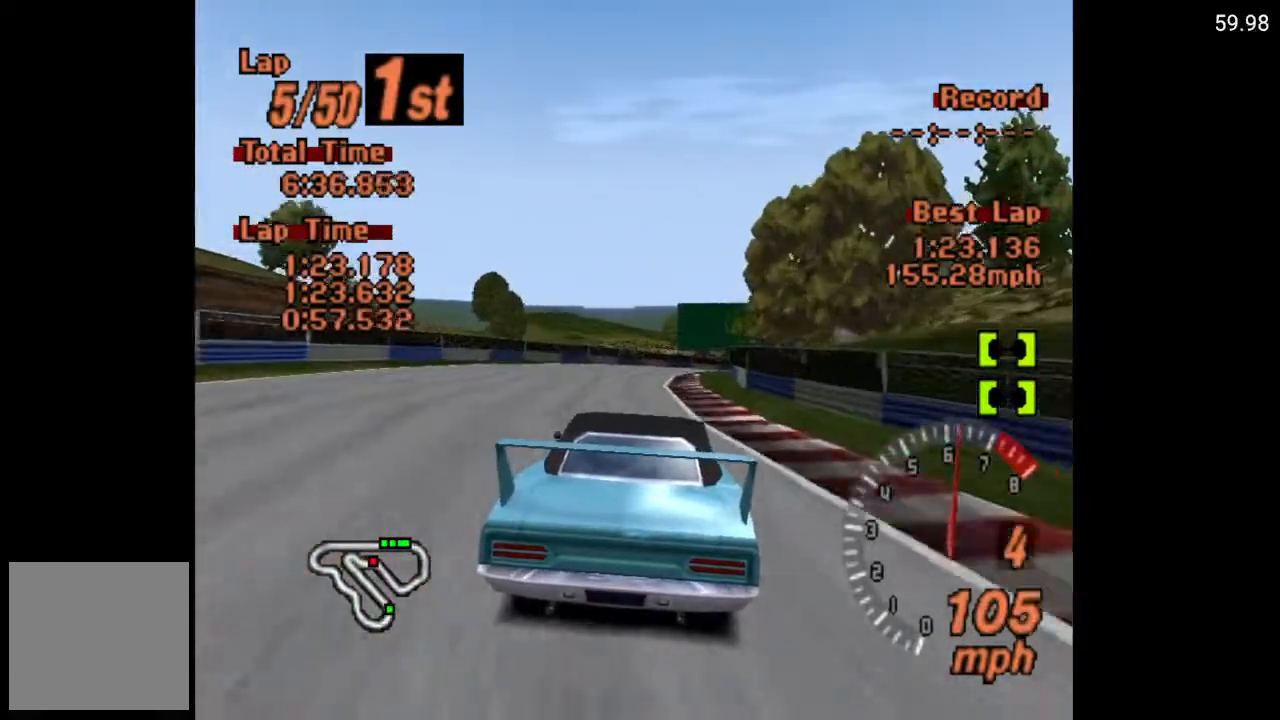
{"buttons": ["A", "DPAD_RIGHT"], "left_stick": "center", "right_stick": "center", "events": [[100, "DPAD_RIGHT", "down"], [200, "DPAD_RIGHT", "up"], [283, "DPAD_RIGHT", "down"]]}
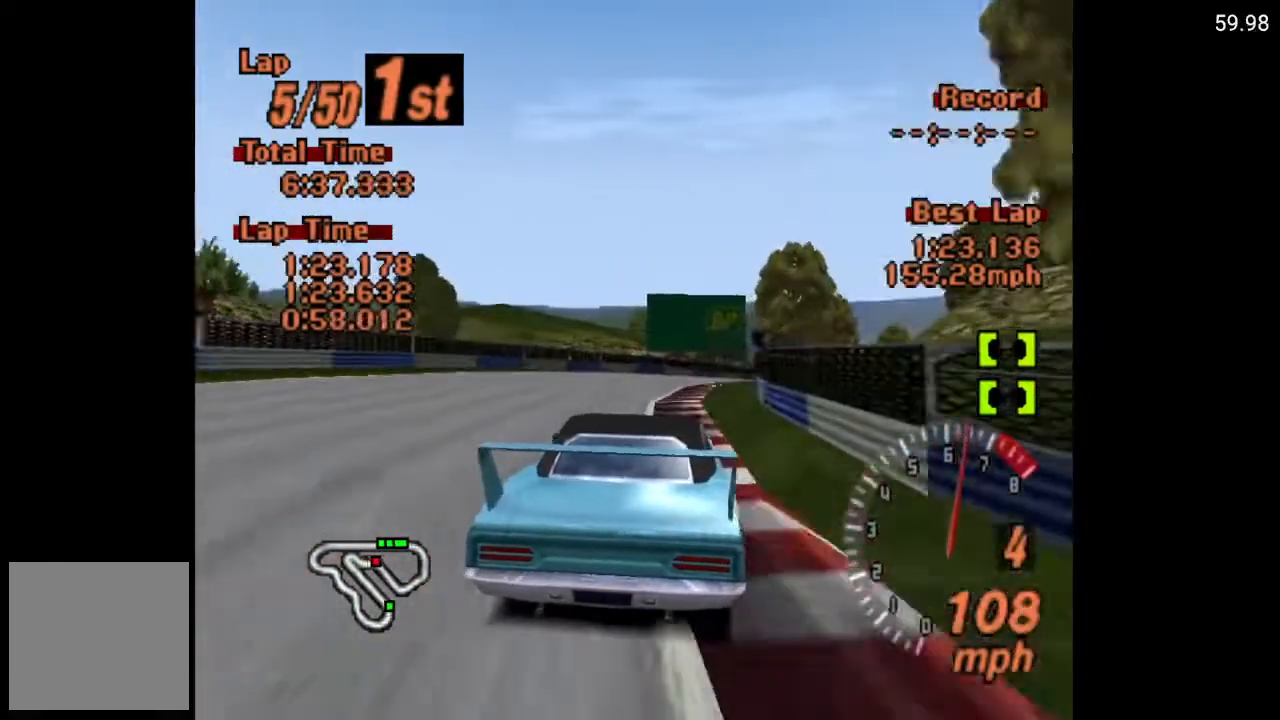
{"buttons": ["A", "DPAD_RIGHT"], "left_stick": "center", "right_stick": "center", "events": [[150, "DPAD_RIGHT", "up"], [317, "DPAD_RIGHT", "down"]]}
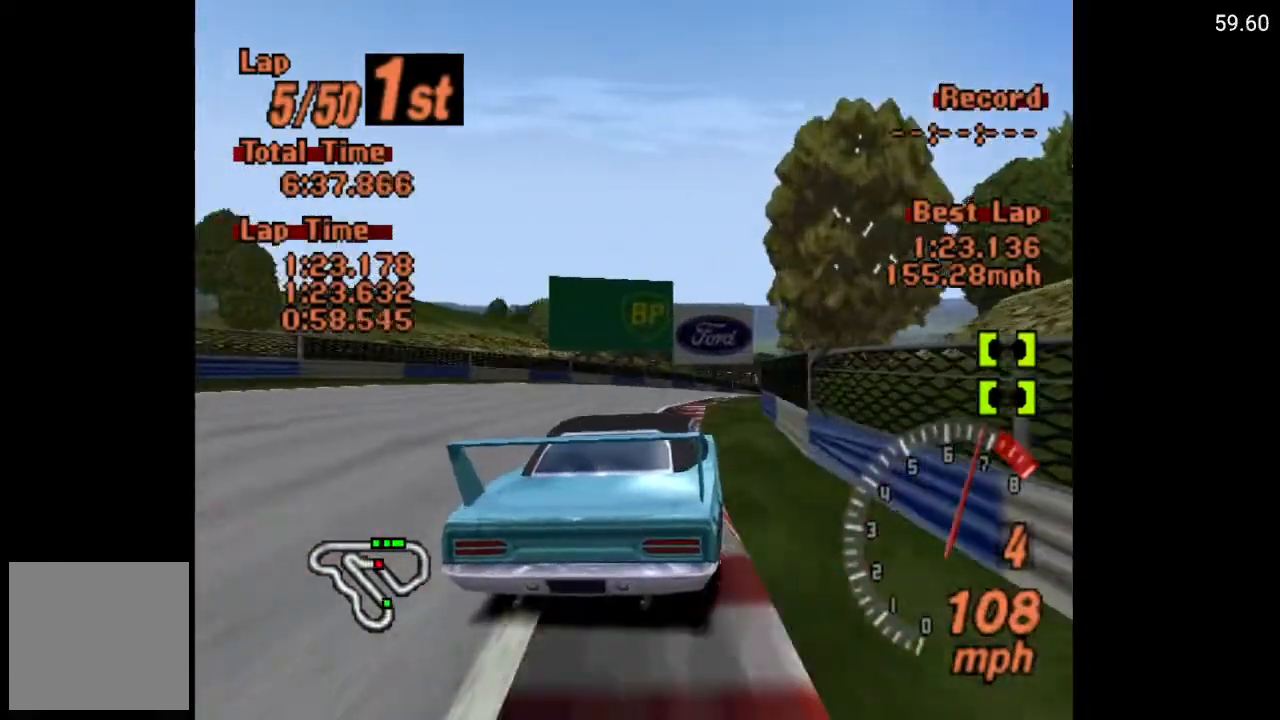
{"buttons": ["A", "DPAD_RIGHT"], "left_stick": "center", "right_stick": "center", "events": []}
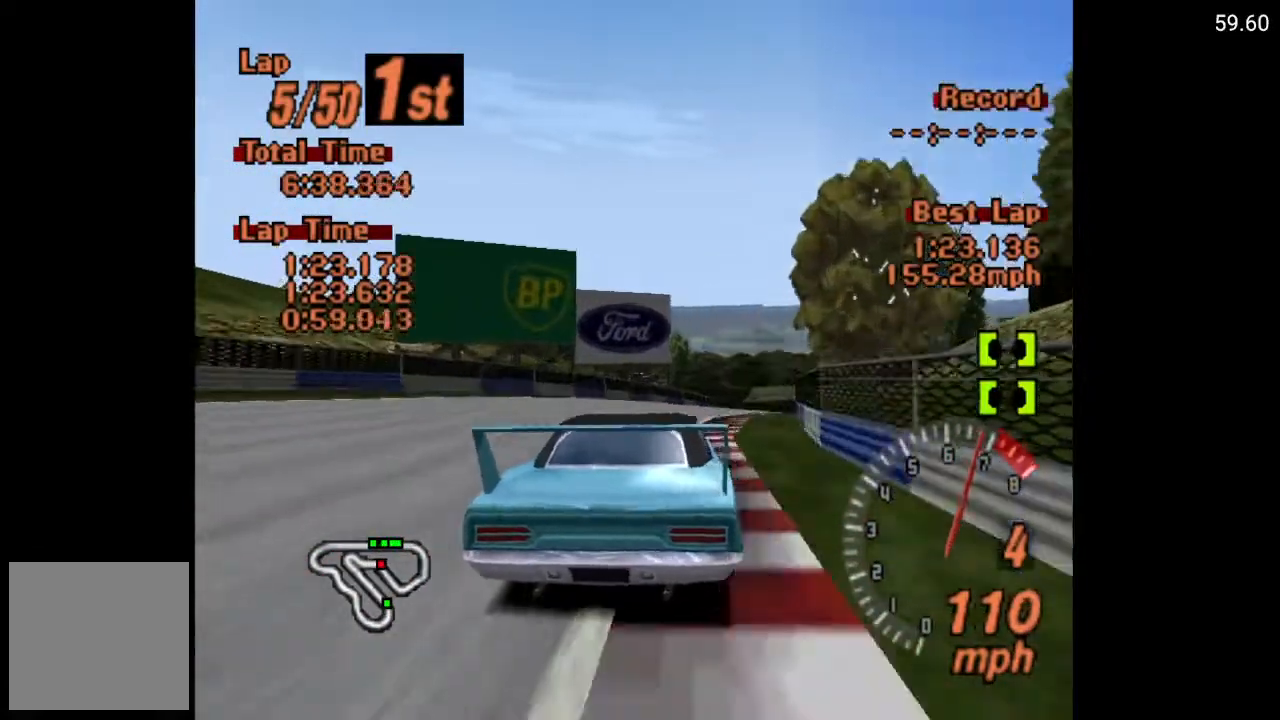
{"buttons": ["A", "DPAD_RIGHT"], "left_stick": "center", "right_stick": "center", "events": []}
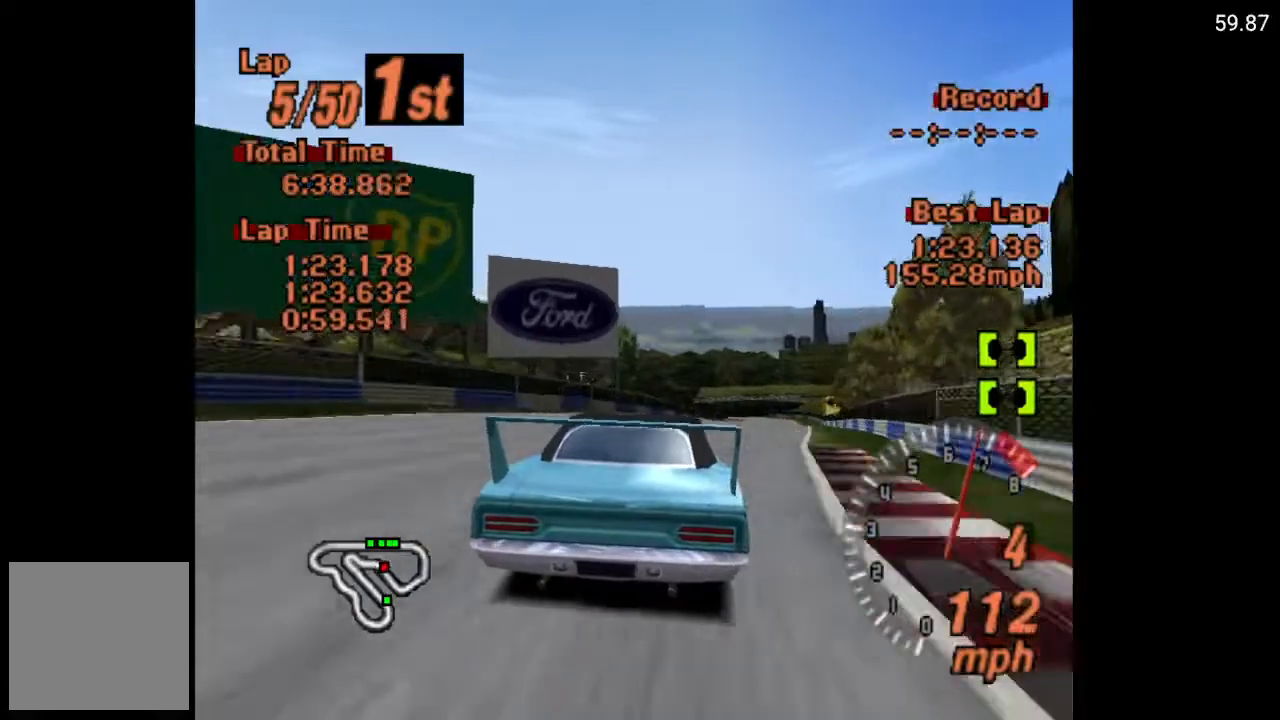
{"buttons": ["A", "DPAD_RIGHT"], "left_stick": "center", "right_stick": "center", "events": []}
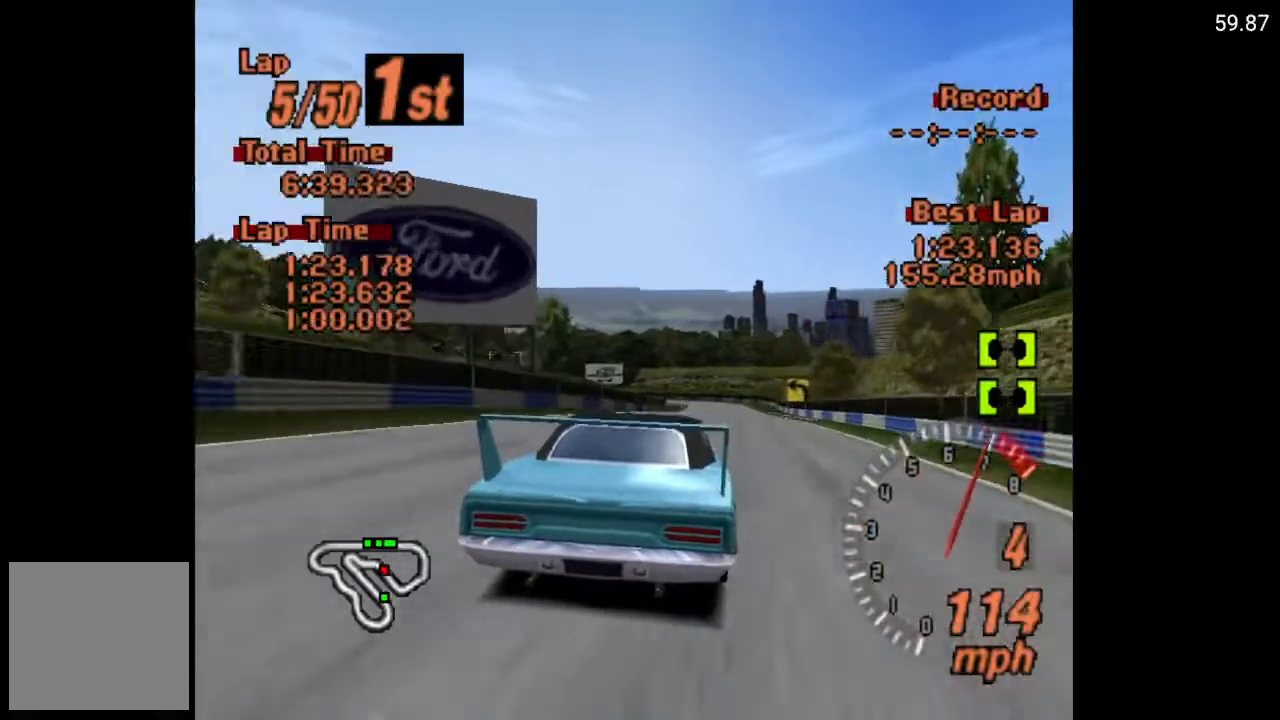
{"buttons": ["A"], "left_stick": "center", "right_stick": "center", "events": [[133, "DPAD_RIGHT", "up"], [333, "DPAD_RIGHT", "down"], [450, "DPAD_RIGHT", "up"]]}
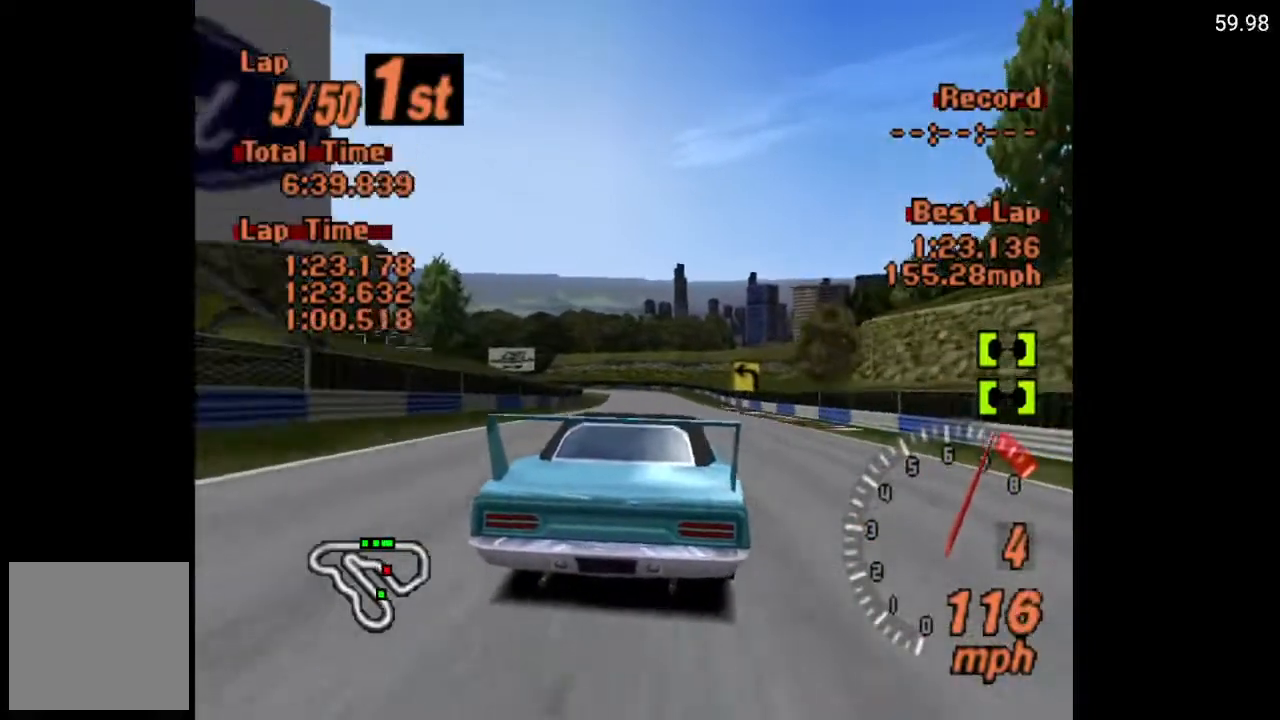
{"buttons": ["A"], "left_stick": "center", "right_stick": "center", "events": []}
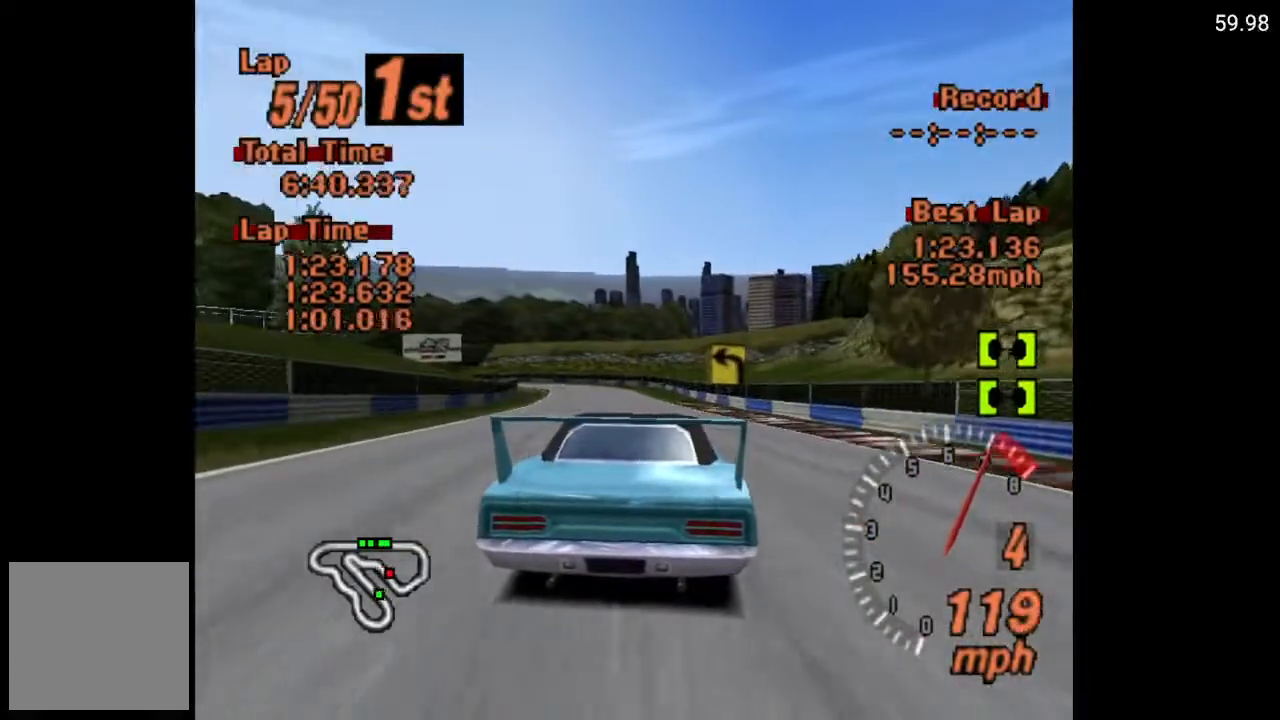
{"buttons": ["X"], "left_stick": "center", "right_stick": "center", "events": [[100, "DPAD_LEFT", "down"], [150, "A", "up"], [200, "DPAD_LEFT", "up"], [450, "X", "down"]]}
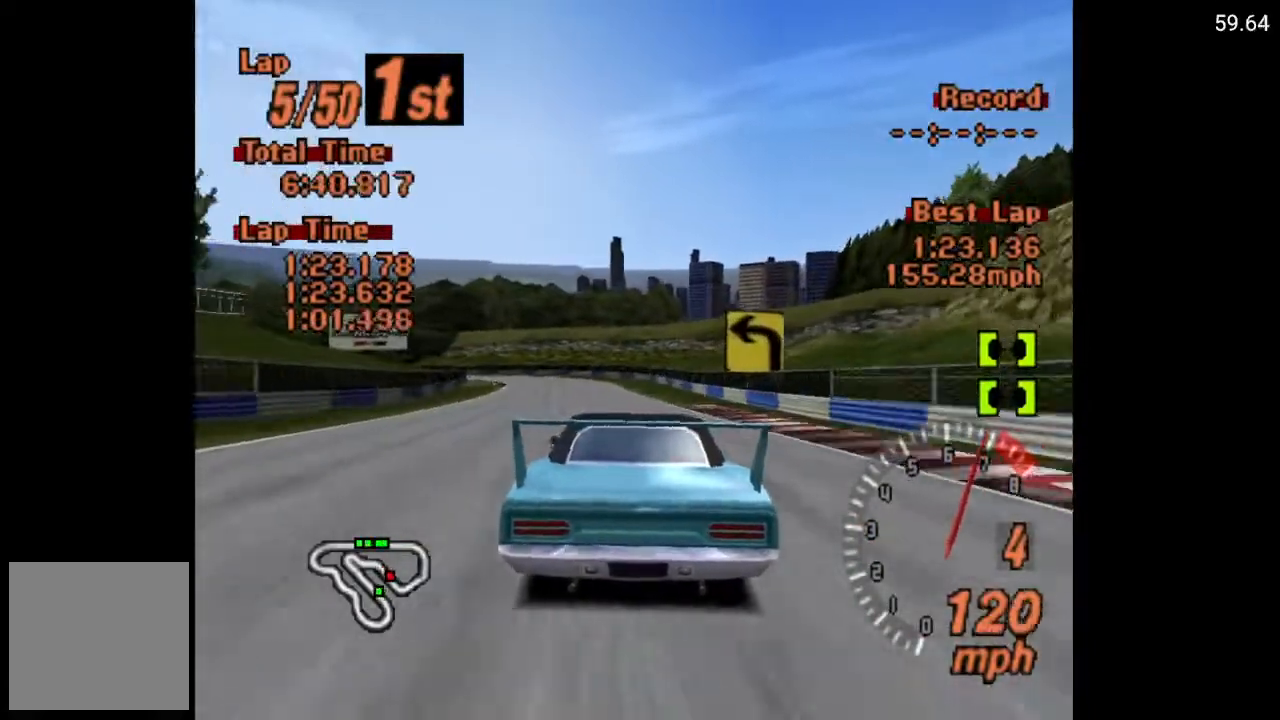
{"buttons": ["X"], "left_stick": "center", "right_stick": "center", "events": [[117, "L2", "down"], [250, "L2", "up"], [283, "DPAD_LEFT", "down"], [383, "DPAD_LEFT", "up"]]}
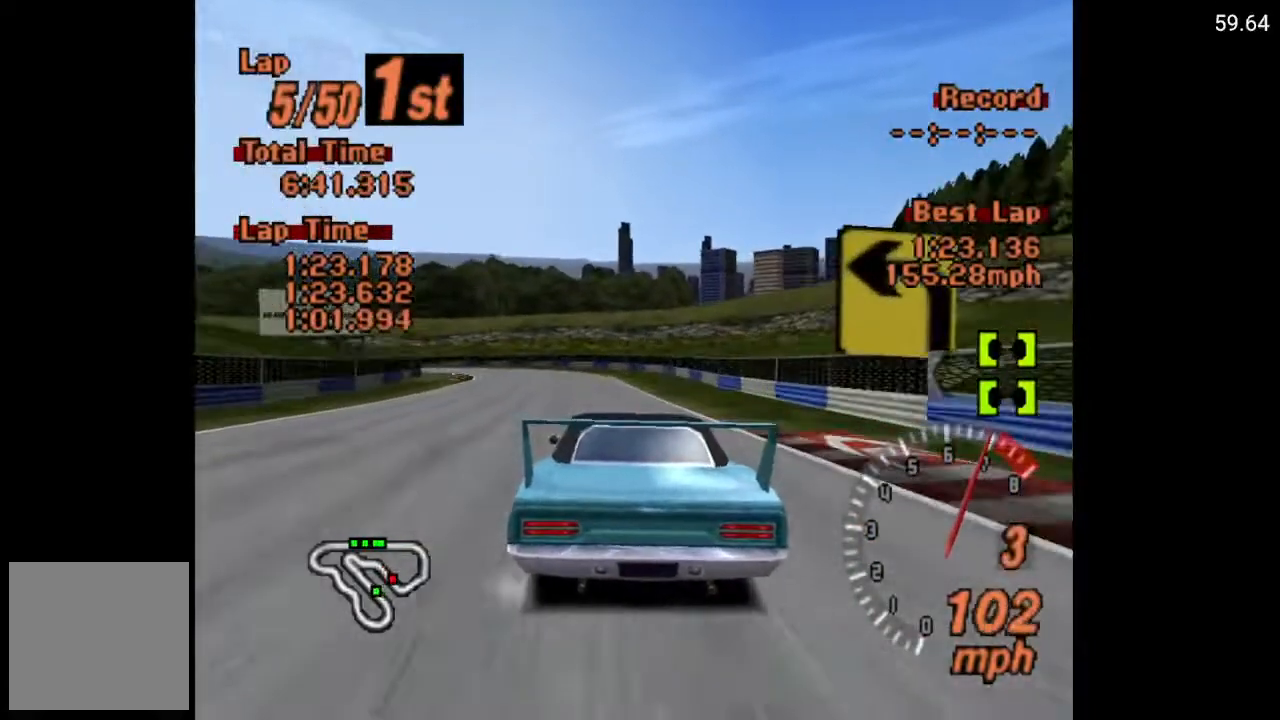
{"buttons": ["A"], "left_stick": "center", "right_stick": "center", "events": [[67, "X", "up"], [117, "DPAD_LEFT", "down"], [217, "DPAD_LEFT", "up"], [283, "A", "down"]]}
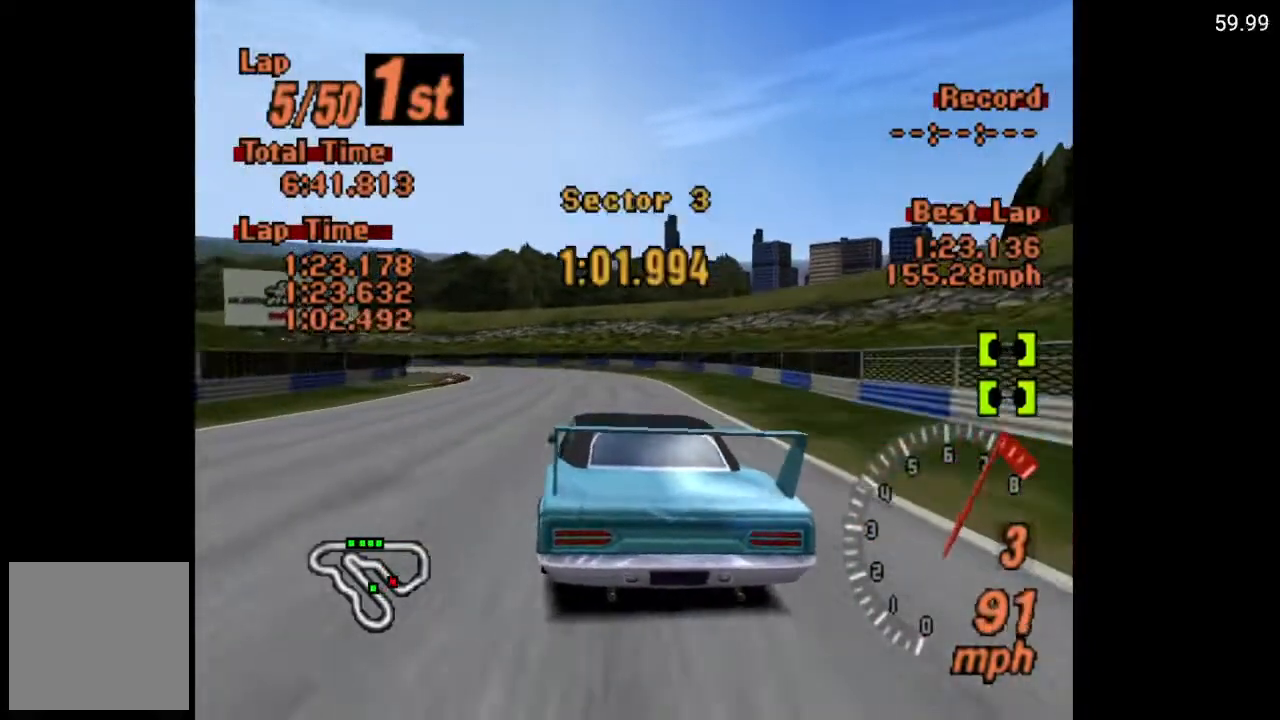
{"buttons": ["A", "DPAD_LEFT"], "left_stick": "center", "right_stick": "center", "events": [[83, "DPAD_LEFT", "down"], [167, "DPAD_LEFT", "up"], [383, "DPAD_LEFT", "down"]]}
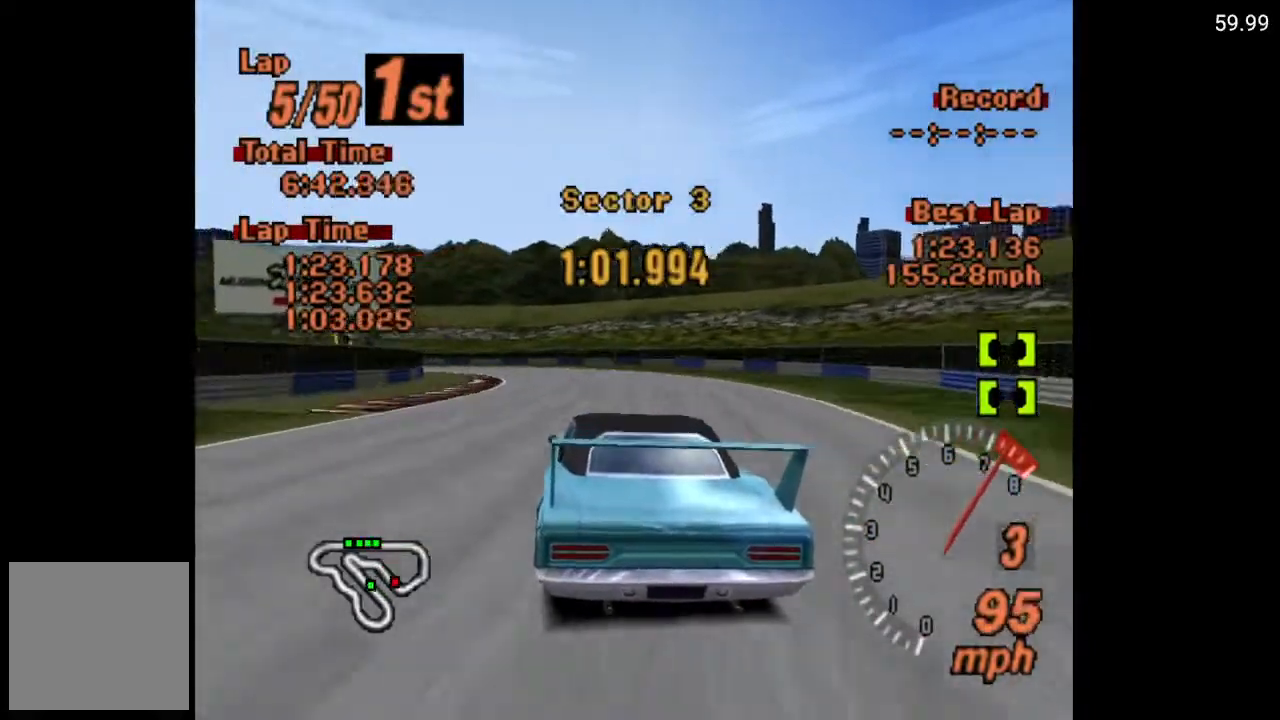
{"buttons": ["DPAD_LEFT"], "left_stick": "center", "right_stick": "center", "events": [[17, "DPAD_LEFT", "up"], [333, "DPAD_LEFT", "down"], [450, "A", "up"]]}
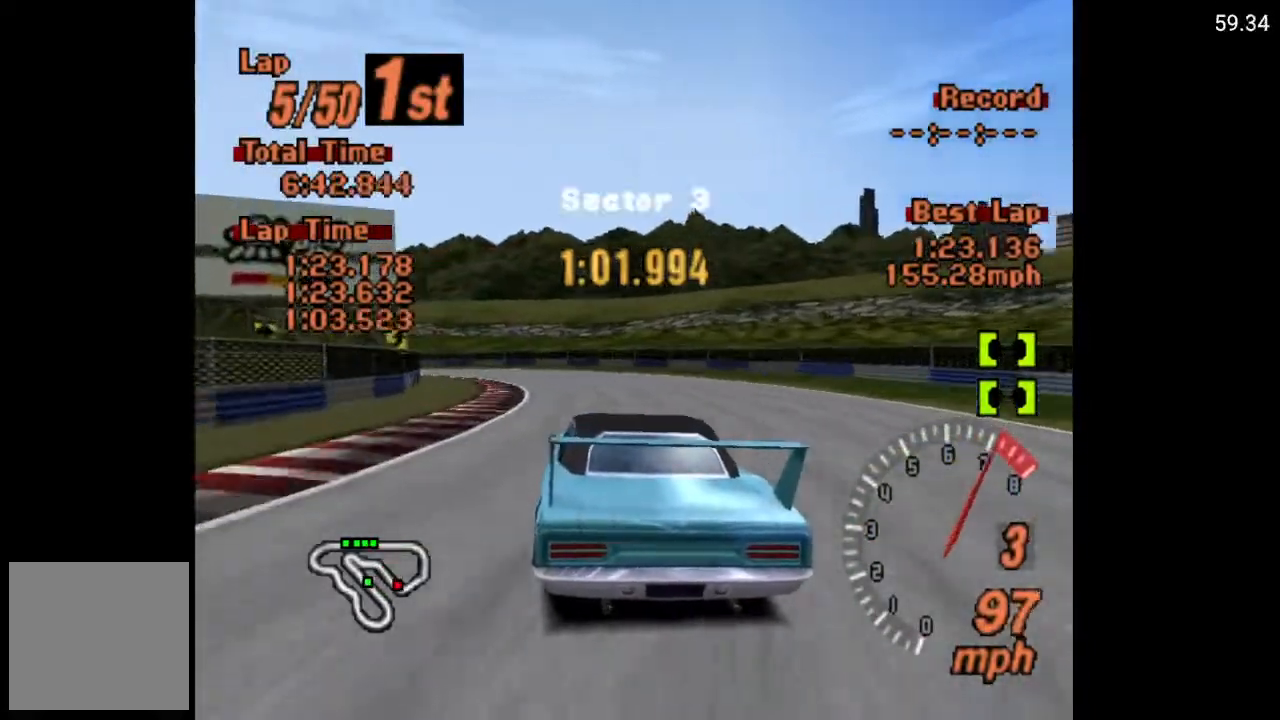
{"buttons": ["DPAD_LEFT"], "left_stick": "center", "right_stick": "center", "events": []}
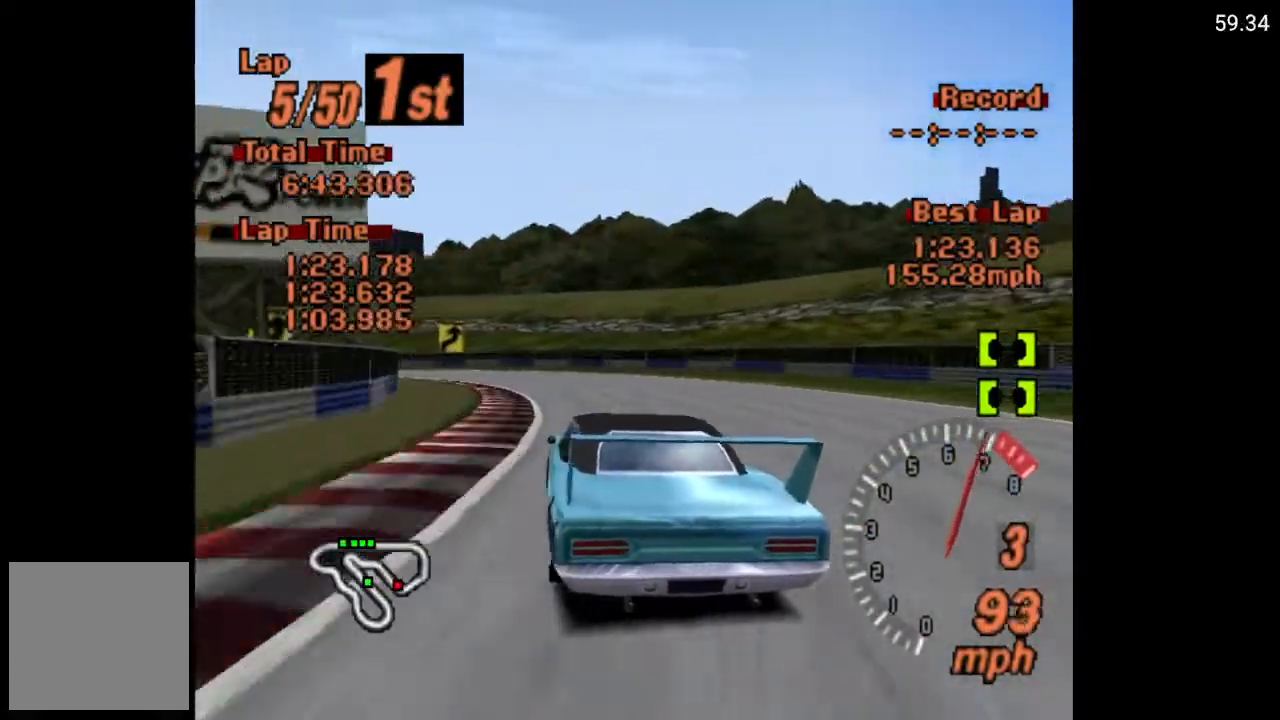
{"buttons": ["DPAD_LEFT"], "left_stick": "center", "right_stick": "center", "events": []}
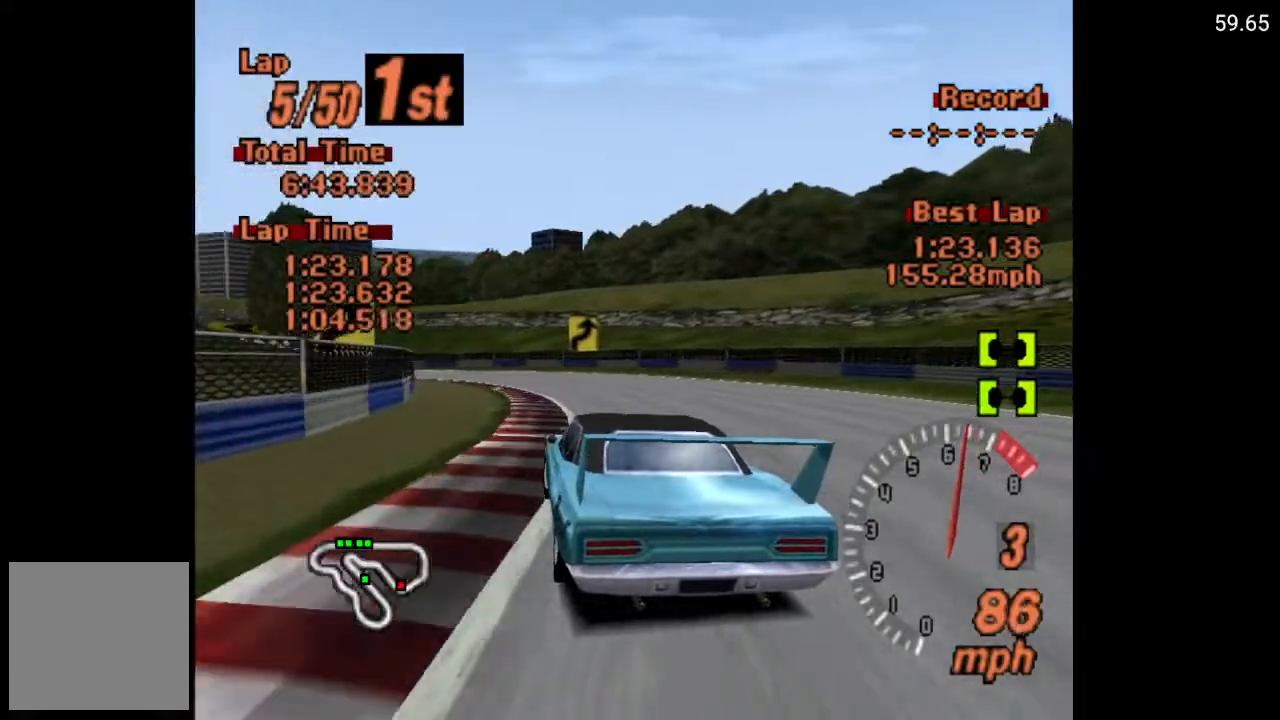
{"buttons": ["DPAD_LEFT"], "left_stick": "center", "right_stick": "center", "events": []}
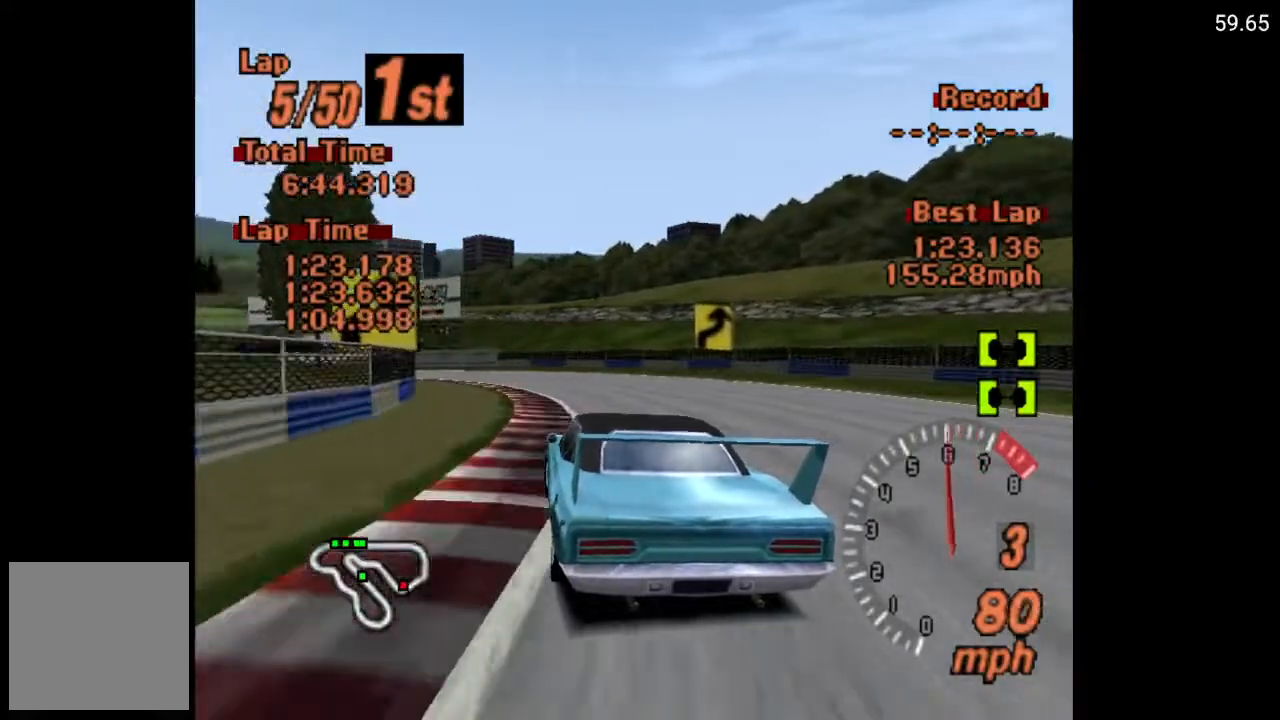
{"buttons": ["A", "DPAD_LEFT"], "left_stick": "center", "right_stick": "center", "events": [[17, "A", "down"]]}
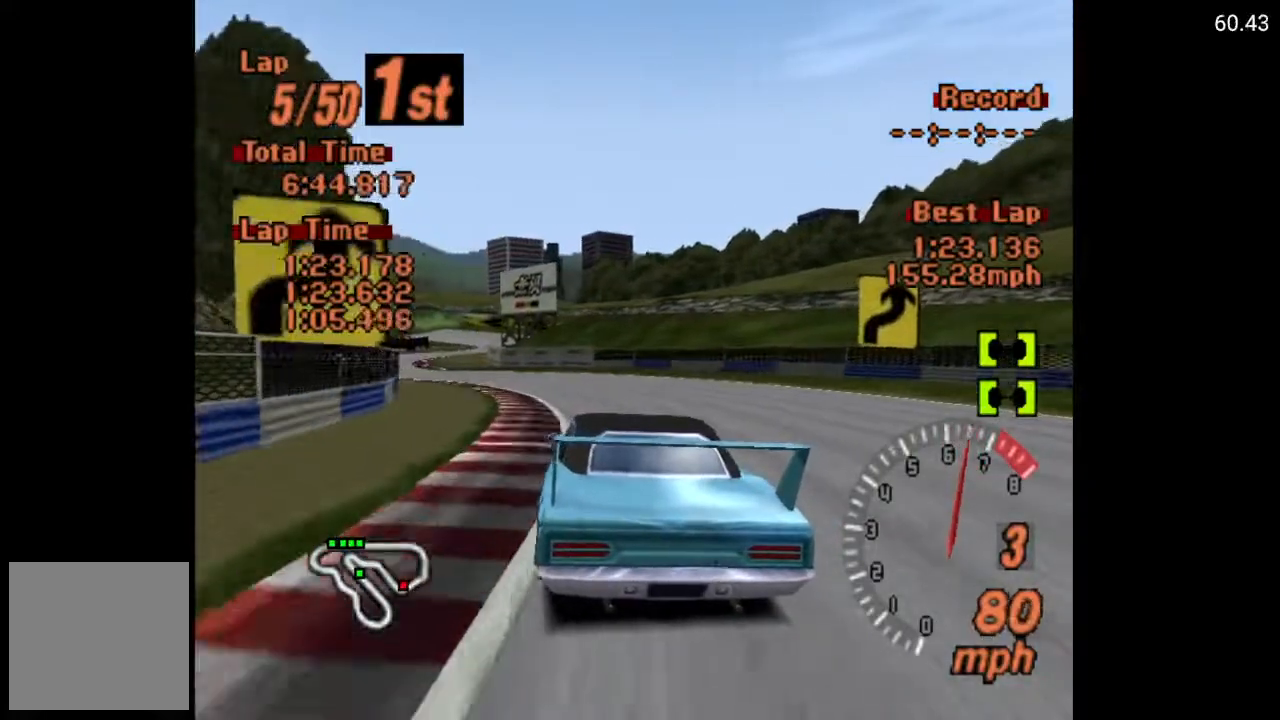
{"buttons": ["A", "DPAD_LEFT"], "left_stick": "center", "right_stick": "center", "events": [[333, "DPAD_LEFT", "up"], [467, "DPAD_LEFT", "down"]]}
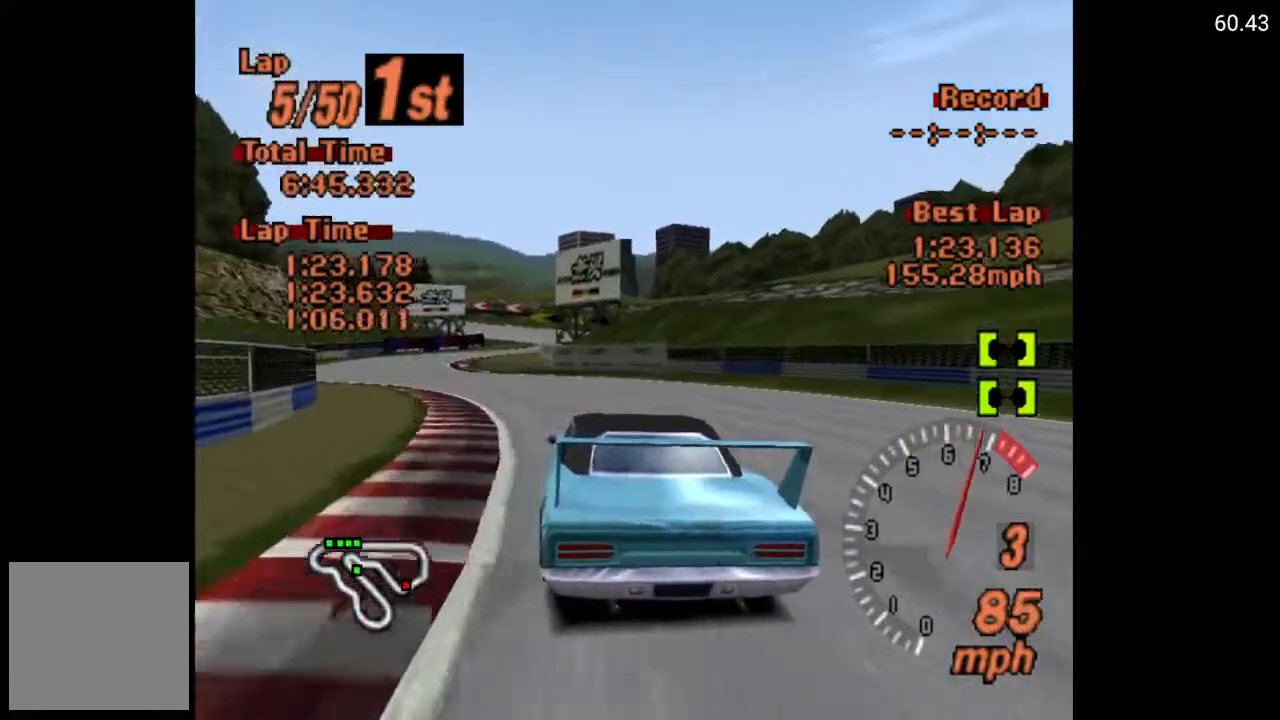
{"buttons": ["A"], "left_stick": "center", "right_stick": "center", "events": [[117, "DPAD_LEFT", "up"]]}
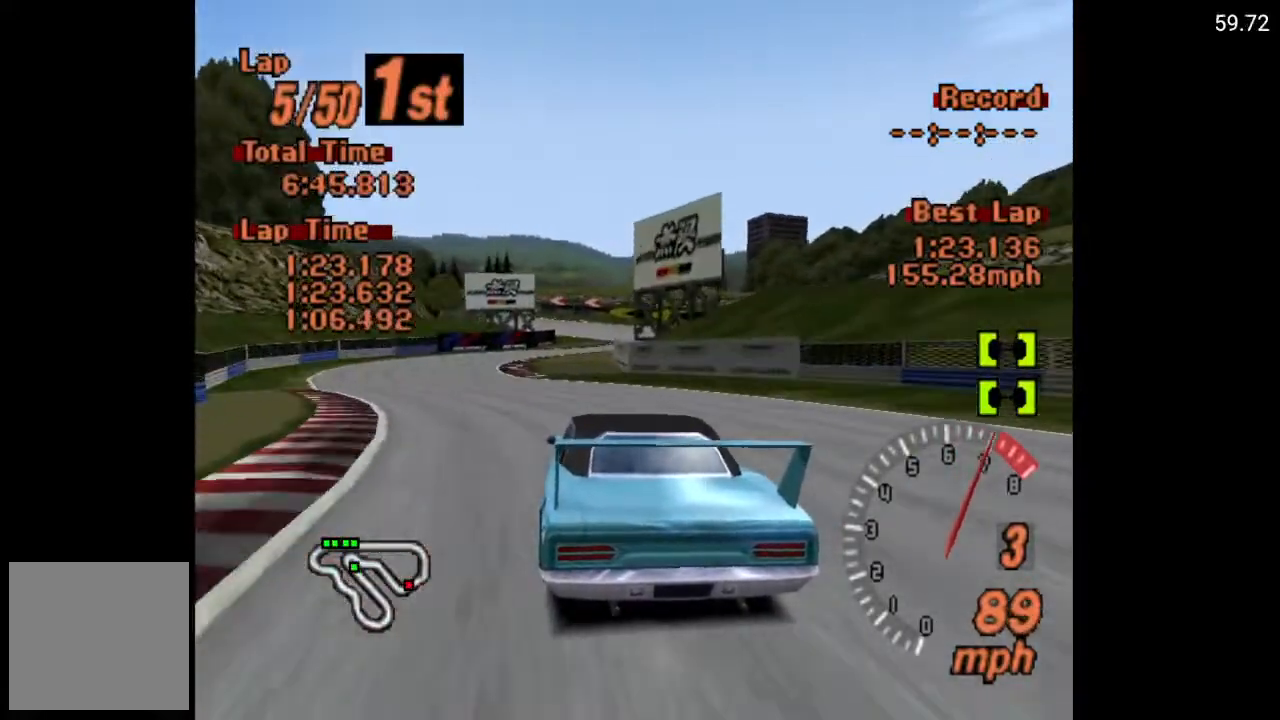
{"buttons": ["A"], "left_stick": "center", "right_stick": "center", "events": [[350, "DPAD_RIGHT", "down"], [483, "DPAD_RIGHT", "up"]]}
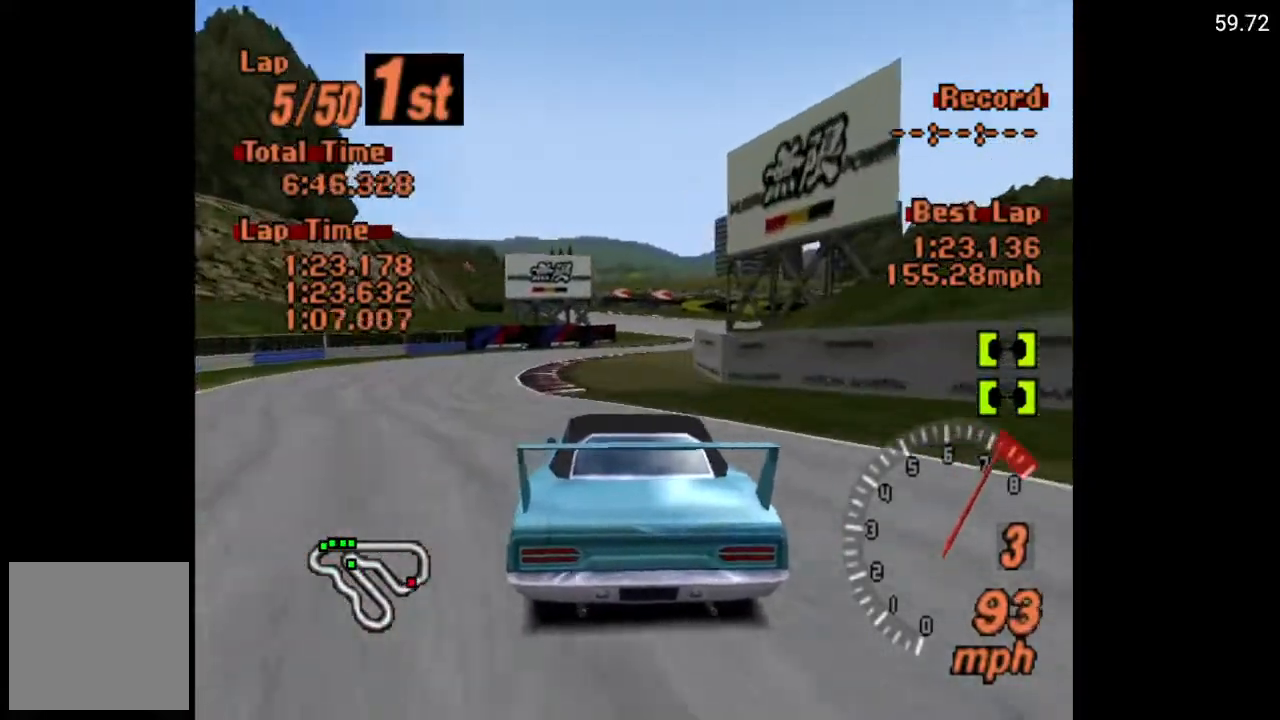
{"buttons": ["A"], "left_stick": "center", "right_stick": "center", "events": [[117, "DPAD_RIGHT", "down"], [217, "DPAD_RIGHT", "up"], [317, "R2", "down"], [450, "R2", "up"]]}